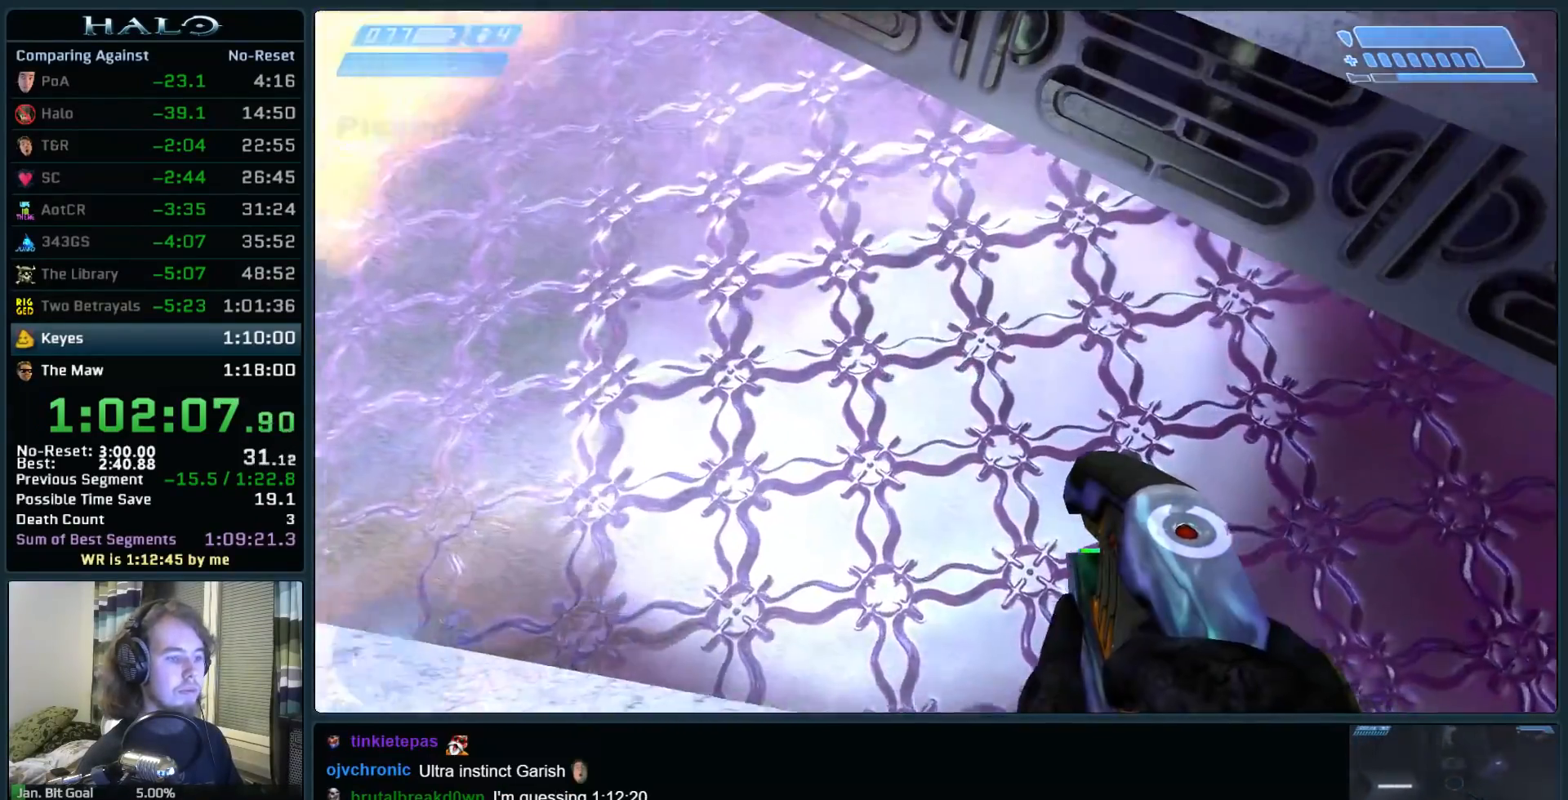
Gameplay with keyboard and mouse; each line is a JSON object with the keys and mouse buttons held at the frame after it. "events" lists presses ("down") and releases ("up") of ".", "0", "1", "2", "3", "4", "5", "6", "7", "8", "9", "a", "alt_l", "alt_r", "b", "backspace", "c", "caps_lock", "comma", "ctrl", "d", "down", "e", "f", "g", "h", "i", "j", "k", "l", "left", "m", "n", "o", "q", "r", "return", "right", "s", "shift", "space", "super", "t", "tab", "tilde", "u", "up", "v", "w", "x", "y", "z", "mouse_left", "mouse_right", "mouse_mb4" and "mouse_mb5" between this image and that frame as [ms after this image, input, new state], when the widget could be followed in between. "mouse_left", "mouse_right", "mouse_mb4", "mouse_mb5" = the "left", "right", "mb4", "mb5" buttons of the "mouse" list. No other keys are recorded. Not read: mouse_move.
{"keys": ["w"], "mouse": [], "events": [[17, "w", "down"], [67, "ctrl", "up"]]}
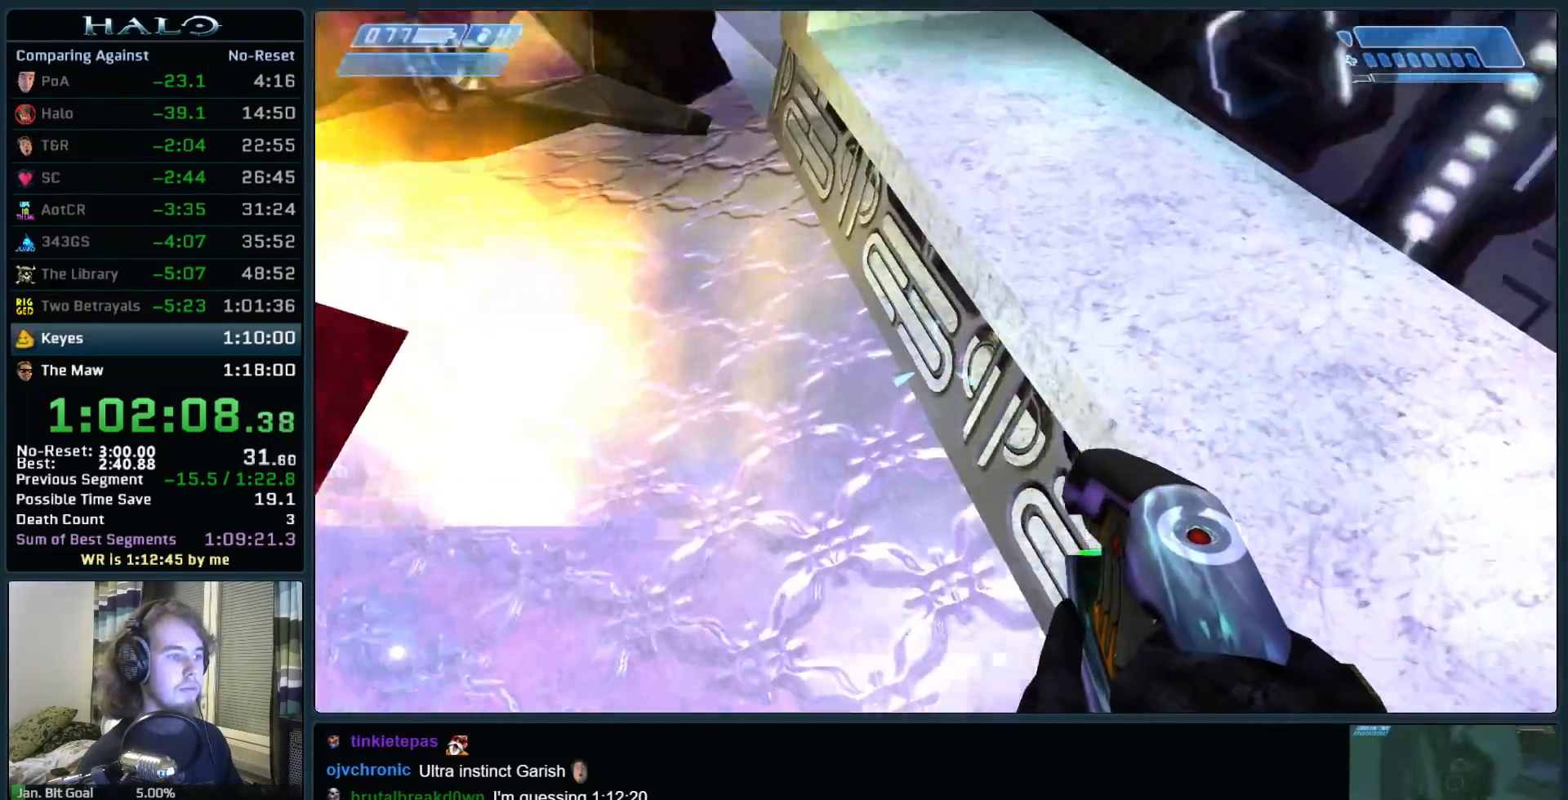
{"keys": ["c", "ctrl", "q", "w"], "mouse": [], "events": [[83, "space", "down"], [133, "ctrl", "down"], [317, "space", "up"], [467, "q", "down"], [500, "c", "down"]]}
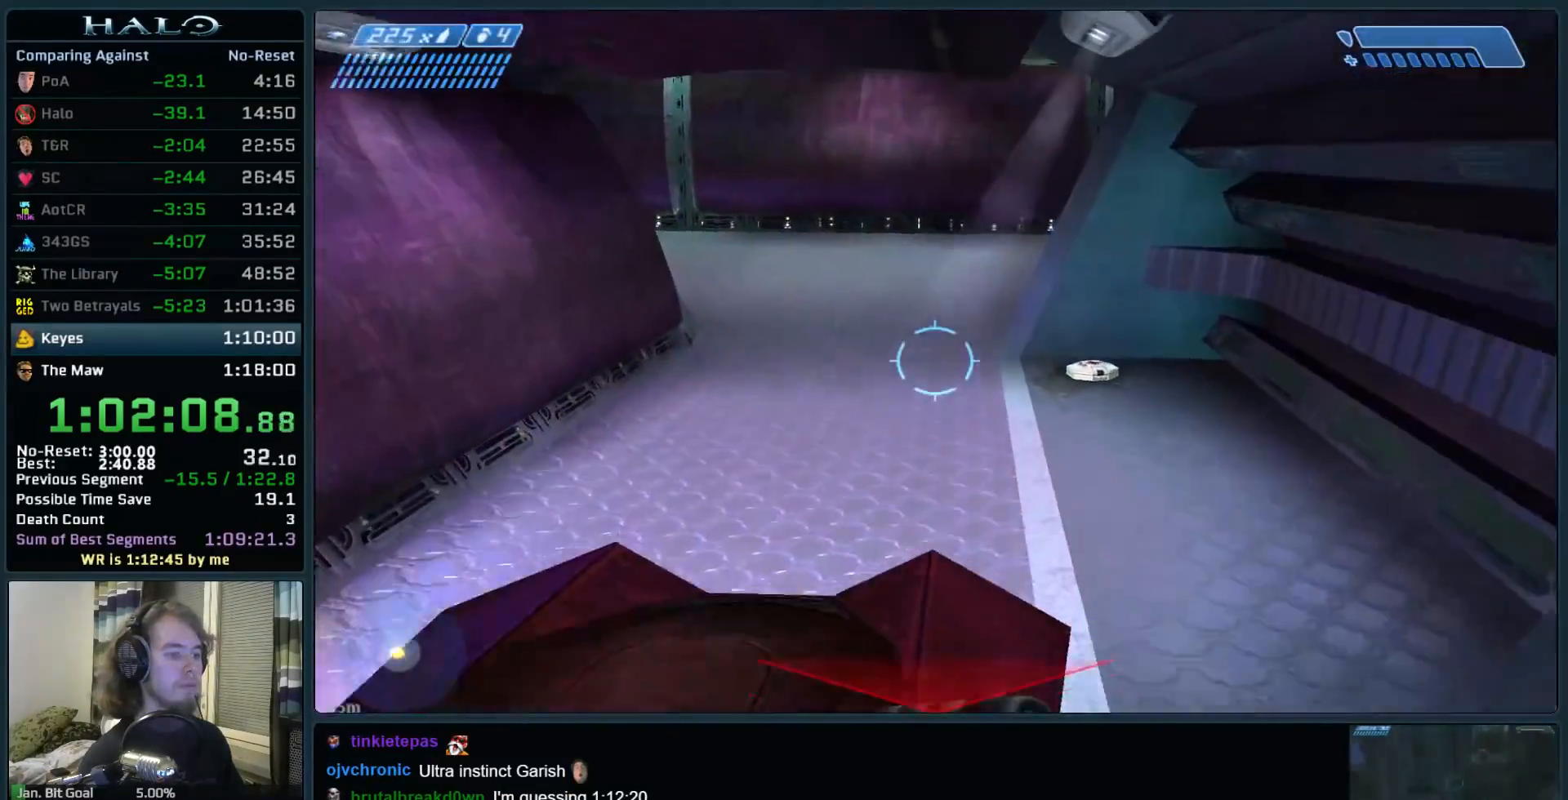
{"keys": ["w"], "mouse": [], "events": [[100, "c", "up"], [100, "ctrl", "up"], [150, "q", "up"], [283, "mouse_mb5", "down"], [433, "mouse_mb5", "up"]]}
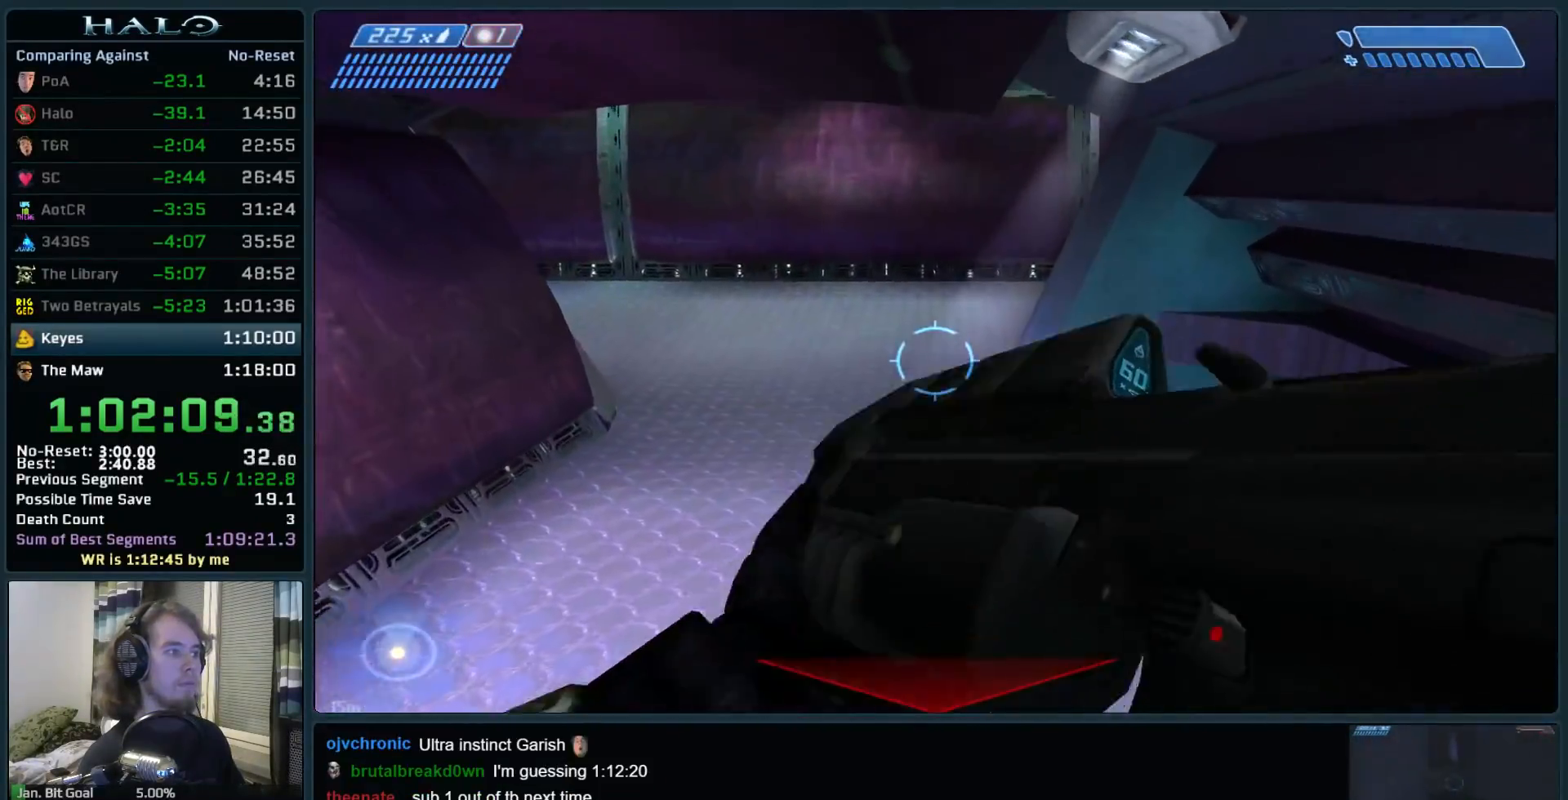
{"keys": ["w"], "mouse": [], "events": []}
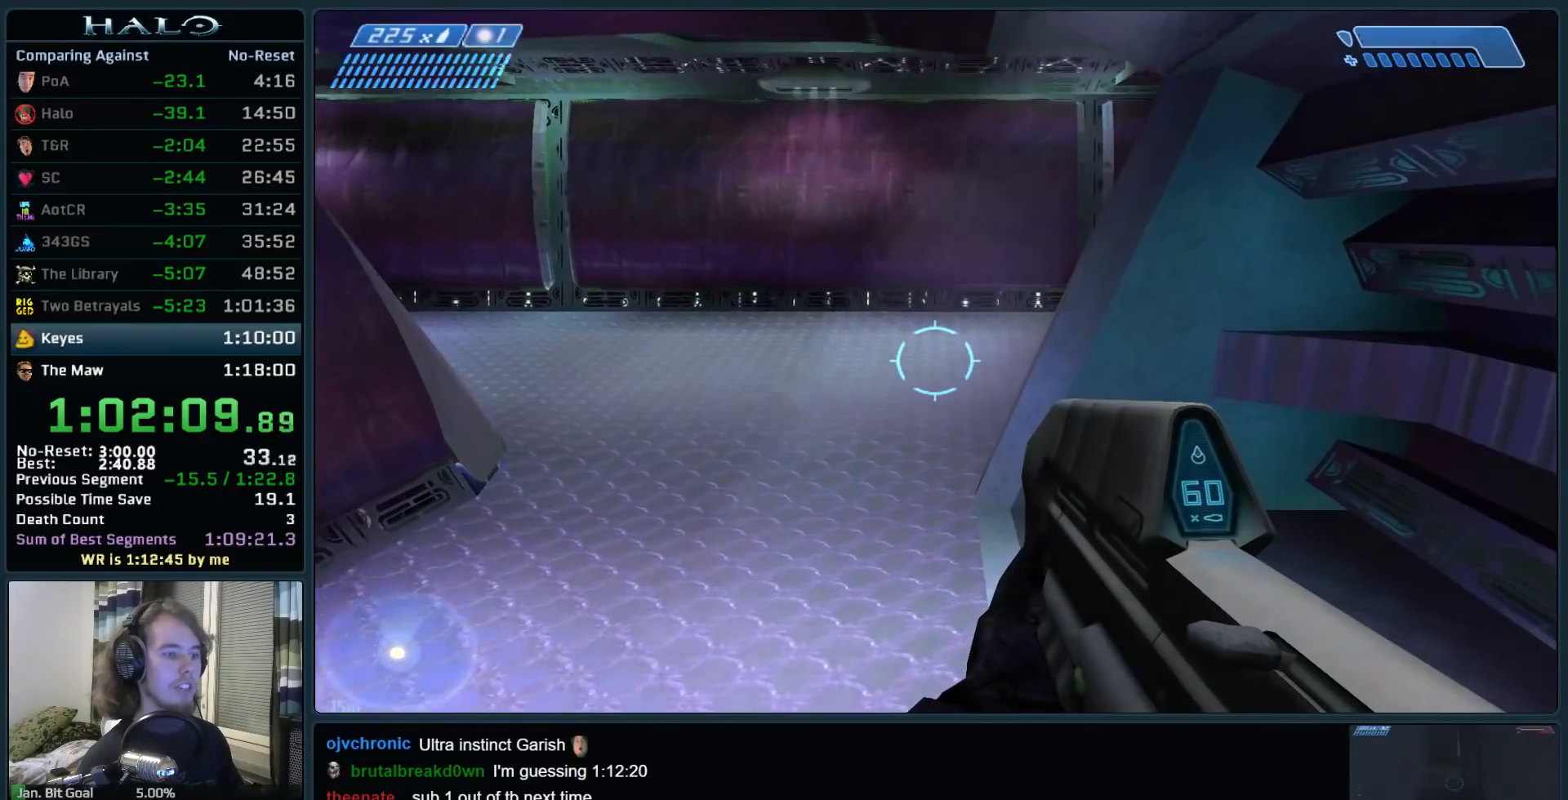
{"keys": ["w"], "mouse": [], "events": [[317, "q", "down"], [417, "q", "up"]]}
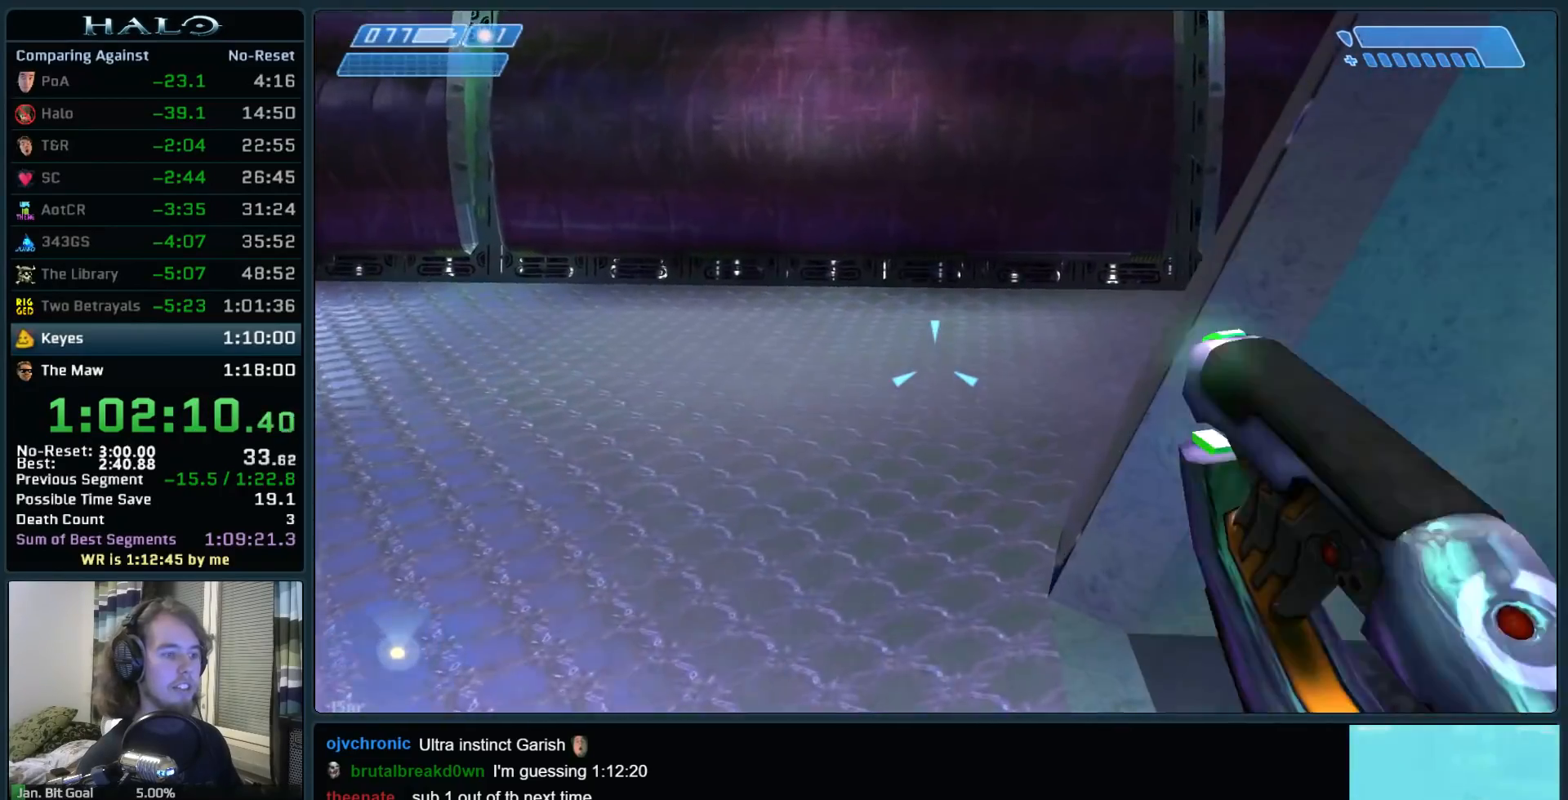
{"keys": ["w"], "mouse": [], "events": []}
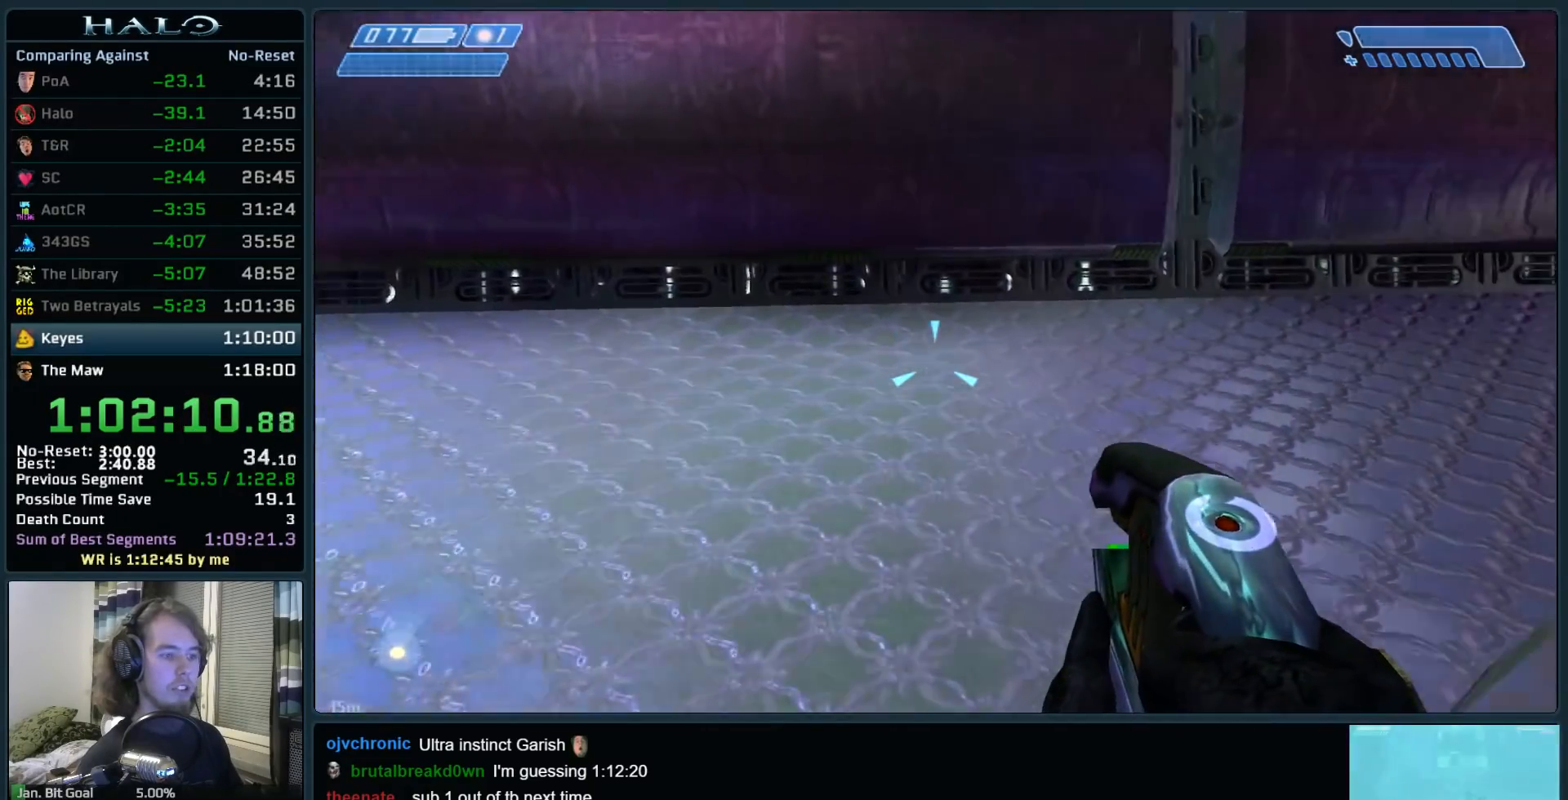
{"keys": ["w"], "mouse": [], "events": []}
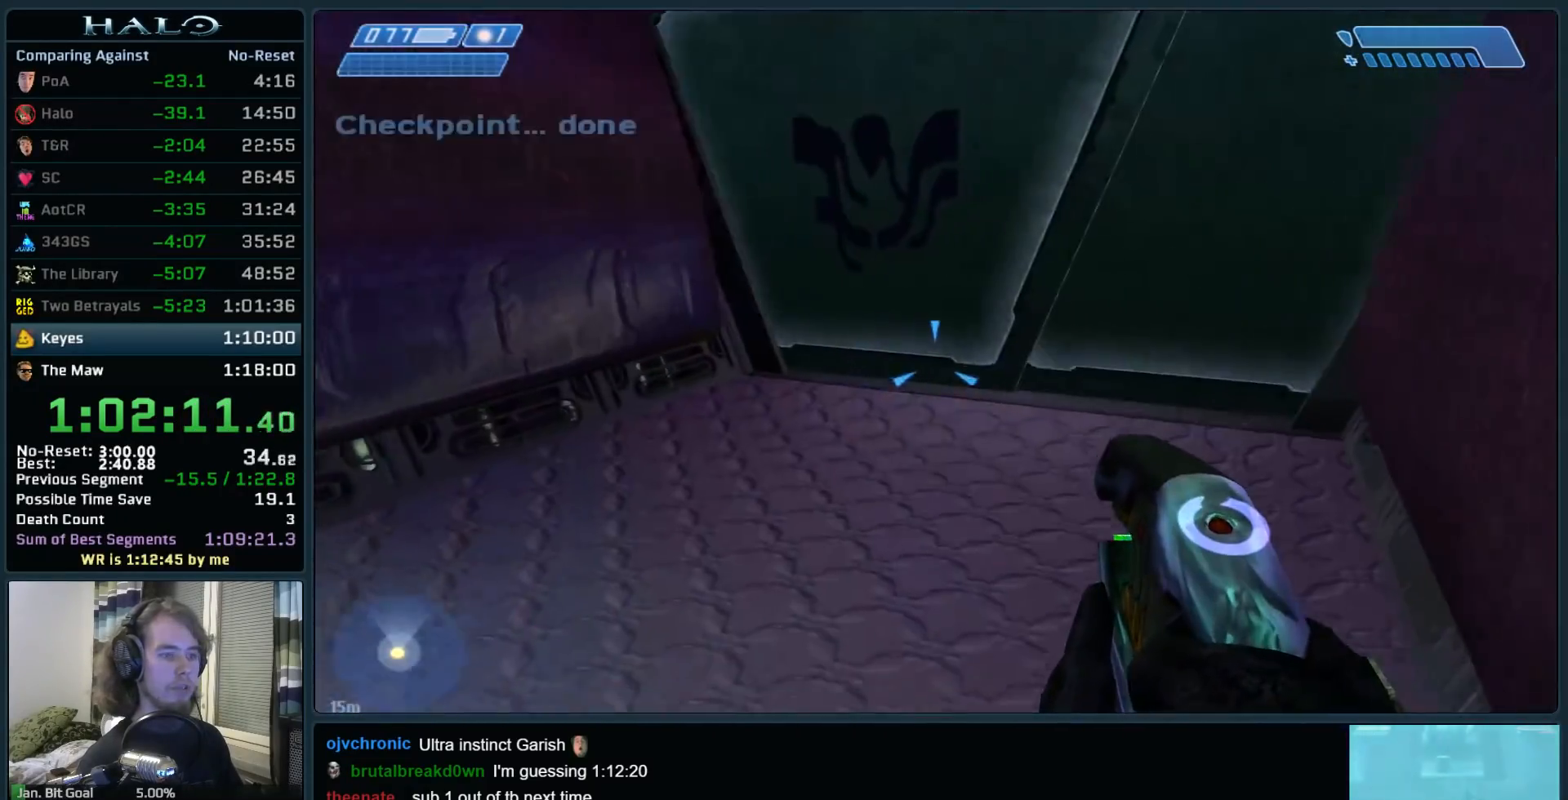
{"keys": ["w"], "mouse": [], "events": []}
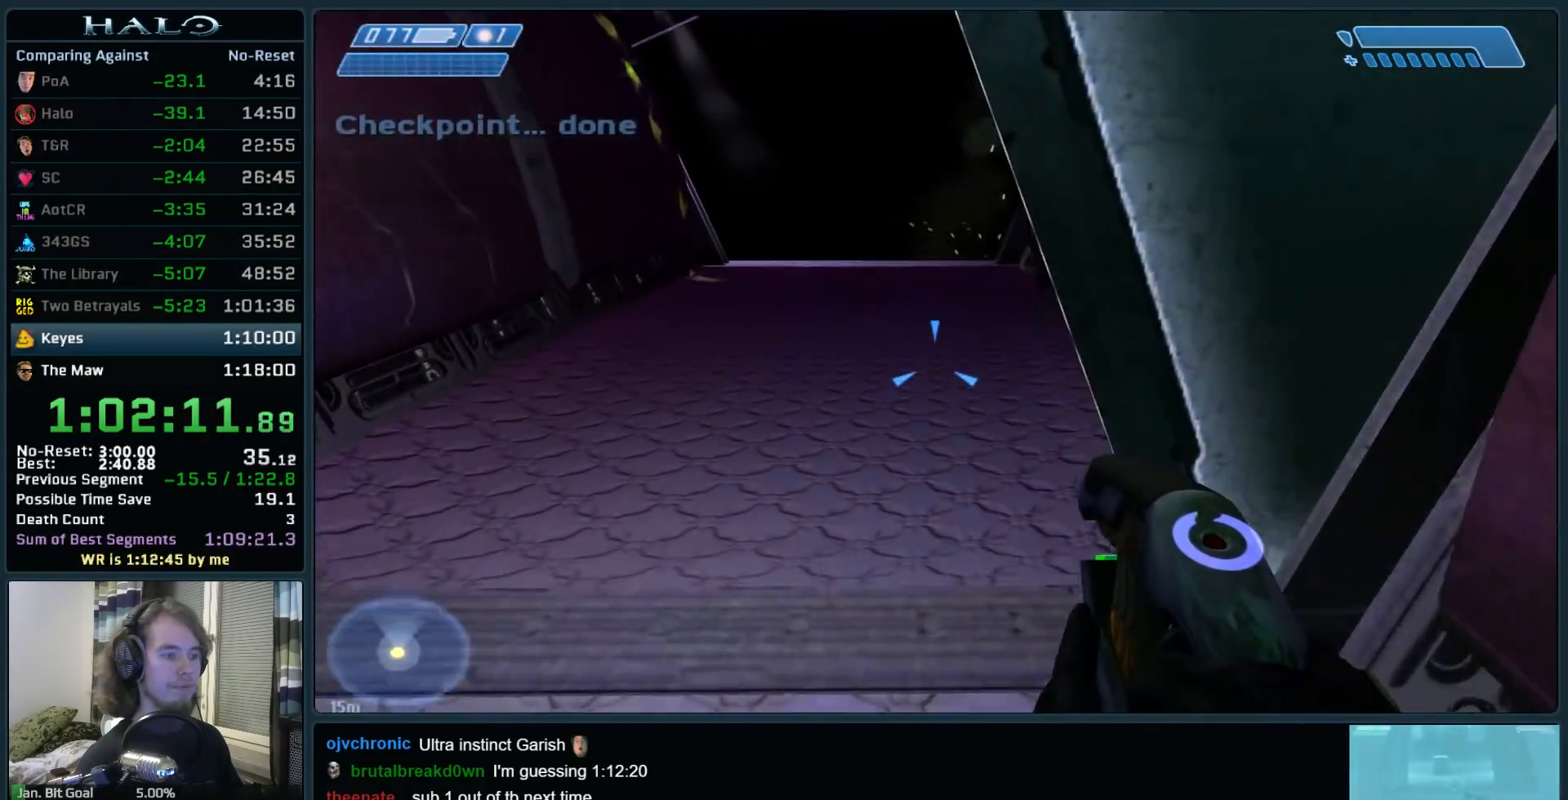
{"keys": ["w"], "mouse": [], "events": []}
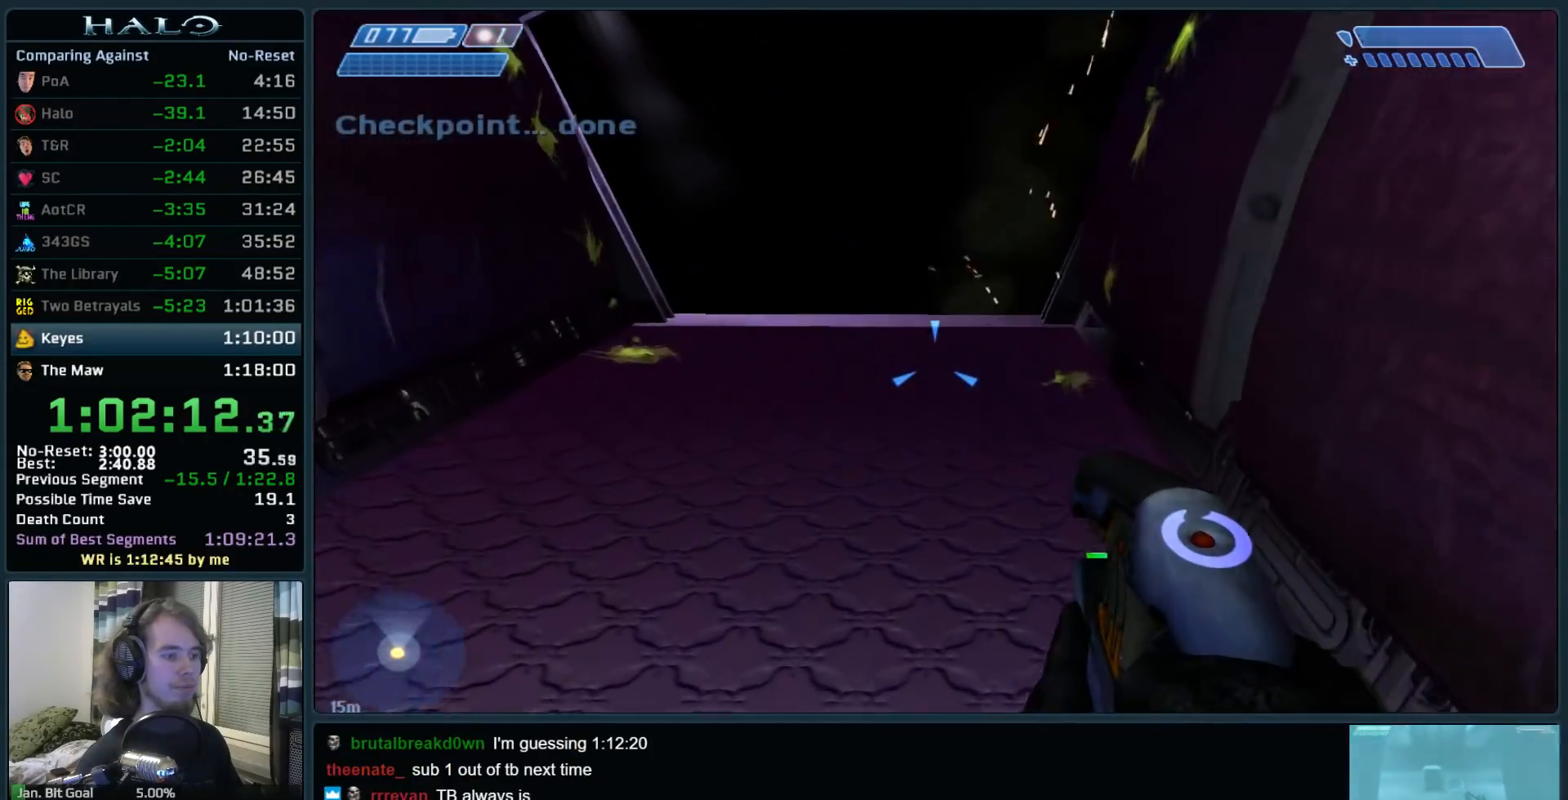
{"keys": ["w"], "mouse": [], "events": []}
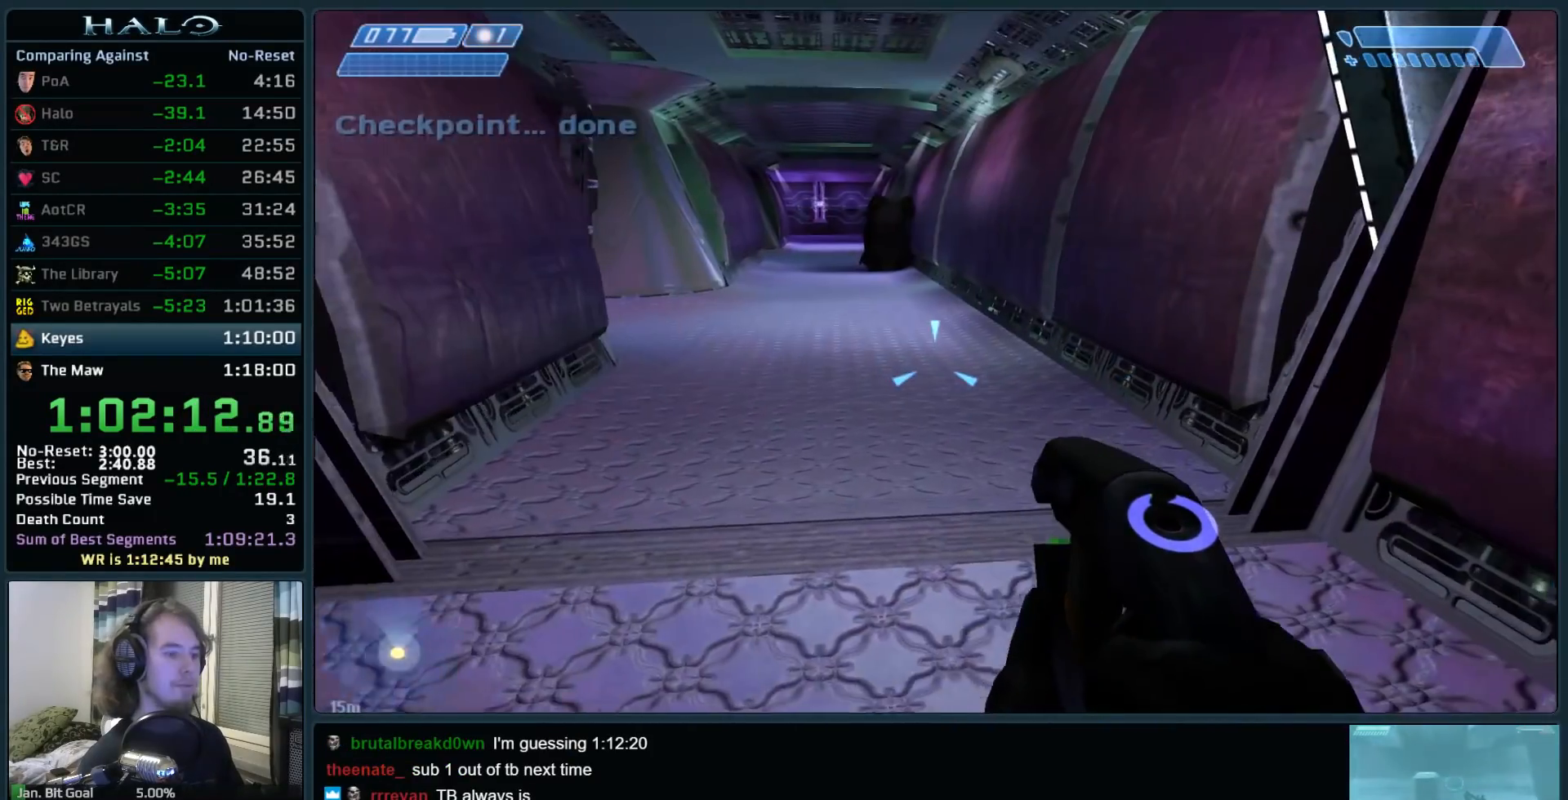
{"keys": ["w"], "mouse": [], "events": []}
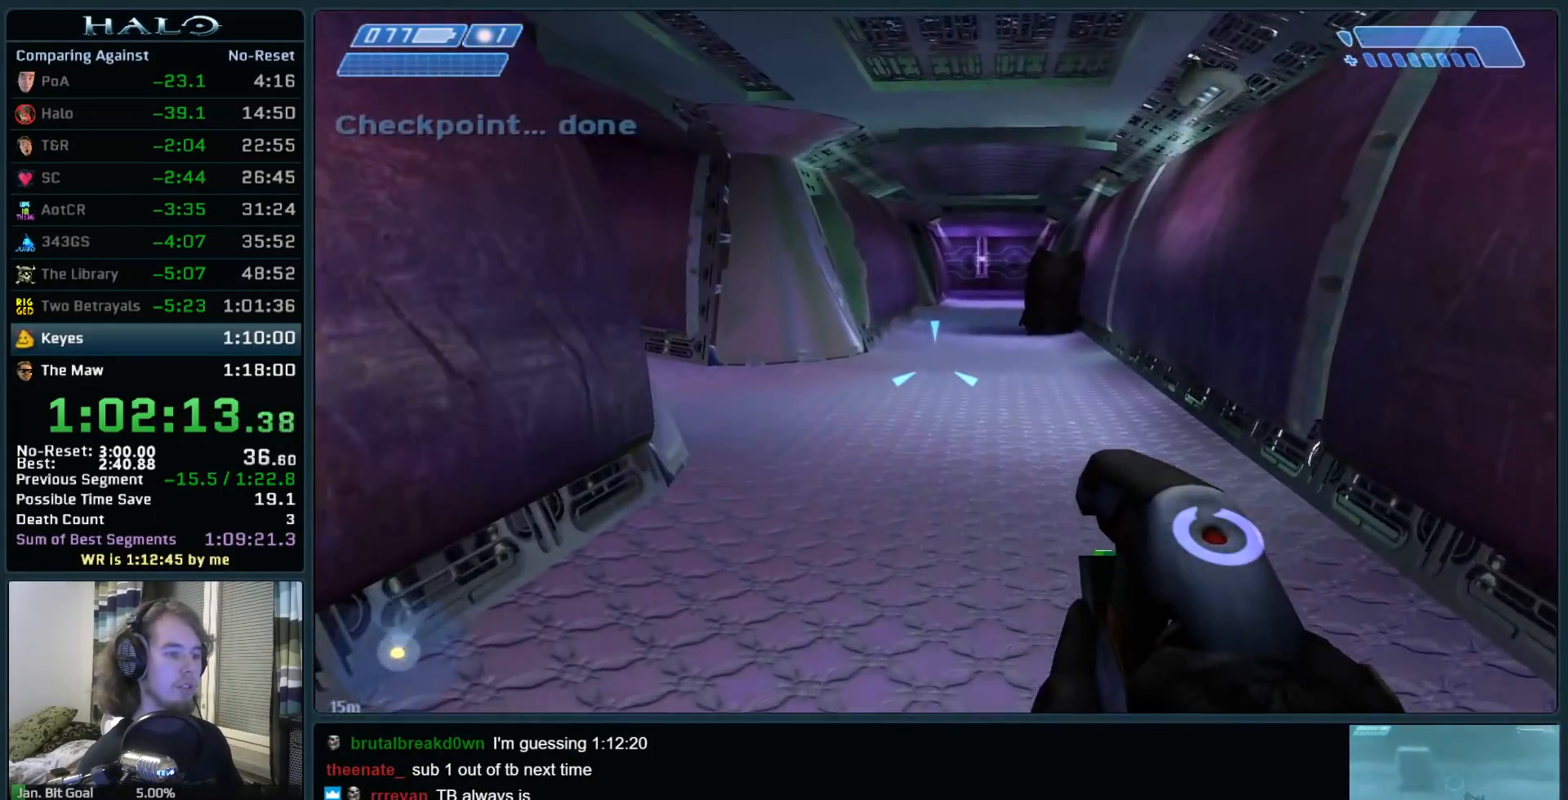
{"keys": ["w"], "mouse": ["mb5"], "events": [[233, "mouse_mb5", "down"], [333, "mouse_mb5", "up"], [433, "mouse_mb5", "down"]]}
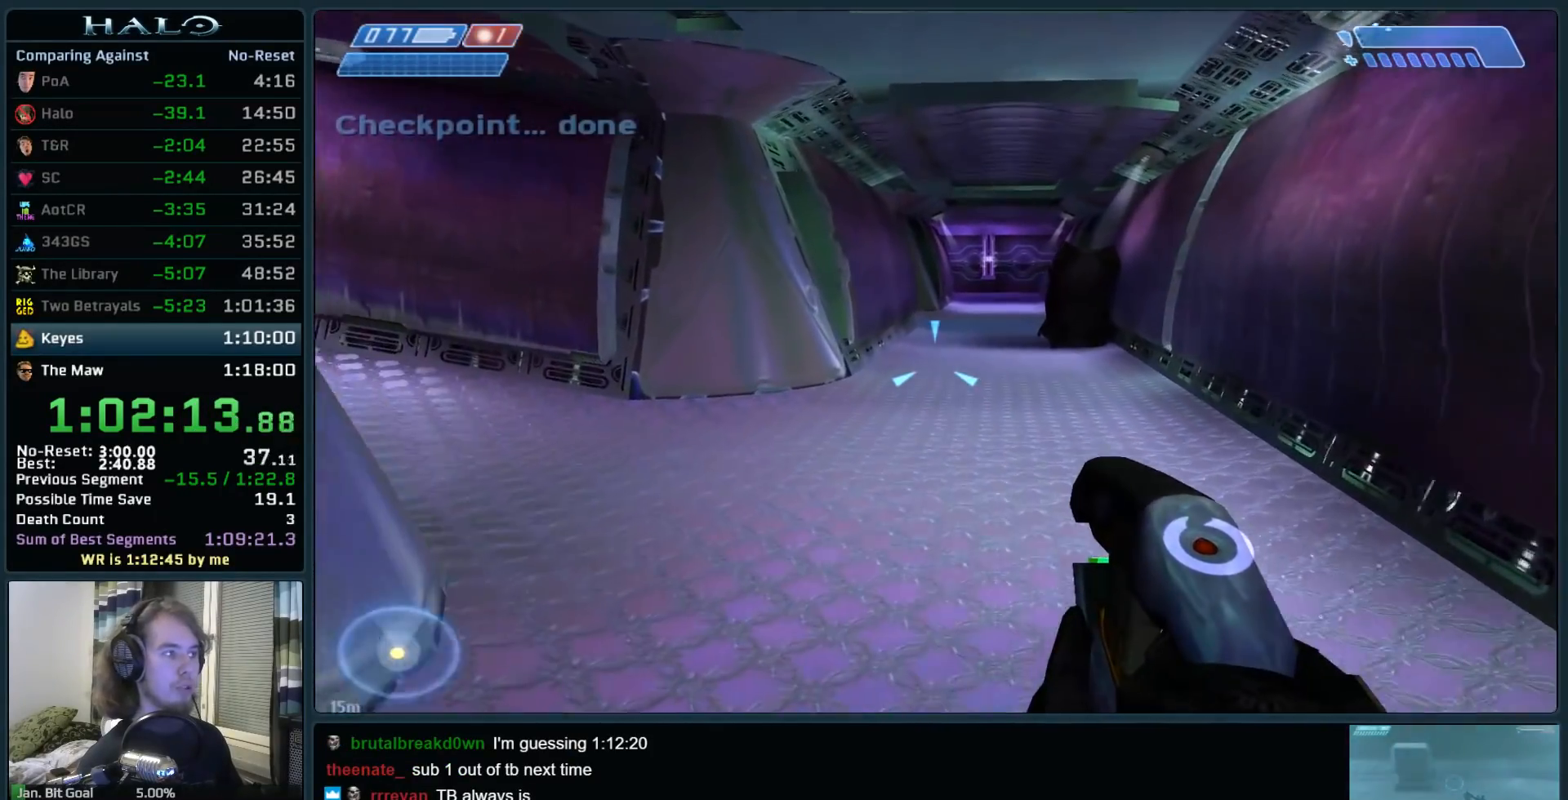
{"keys": ["w"], "mouse": ["mb5"], "events": [[17, "mouse_mb5", "up"], [217, "q", "down"], [250, "q", "up"], [400, "q", "down"], [483, "mouse_mb5", "down"], [483, "q", "up"]]}
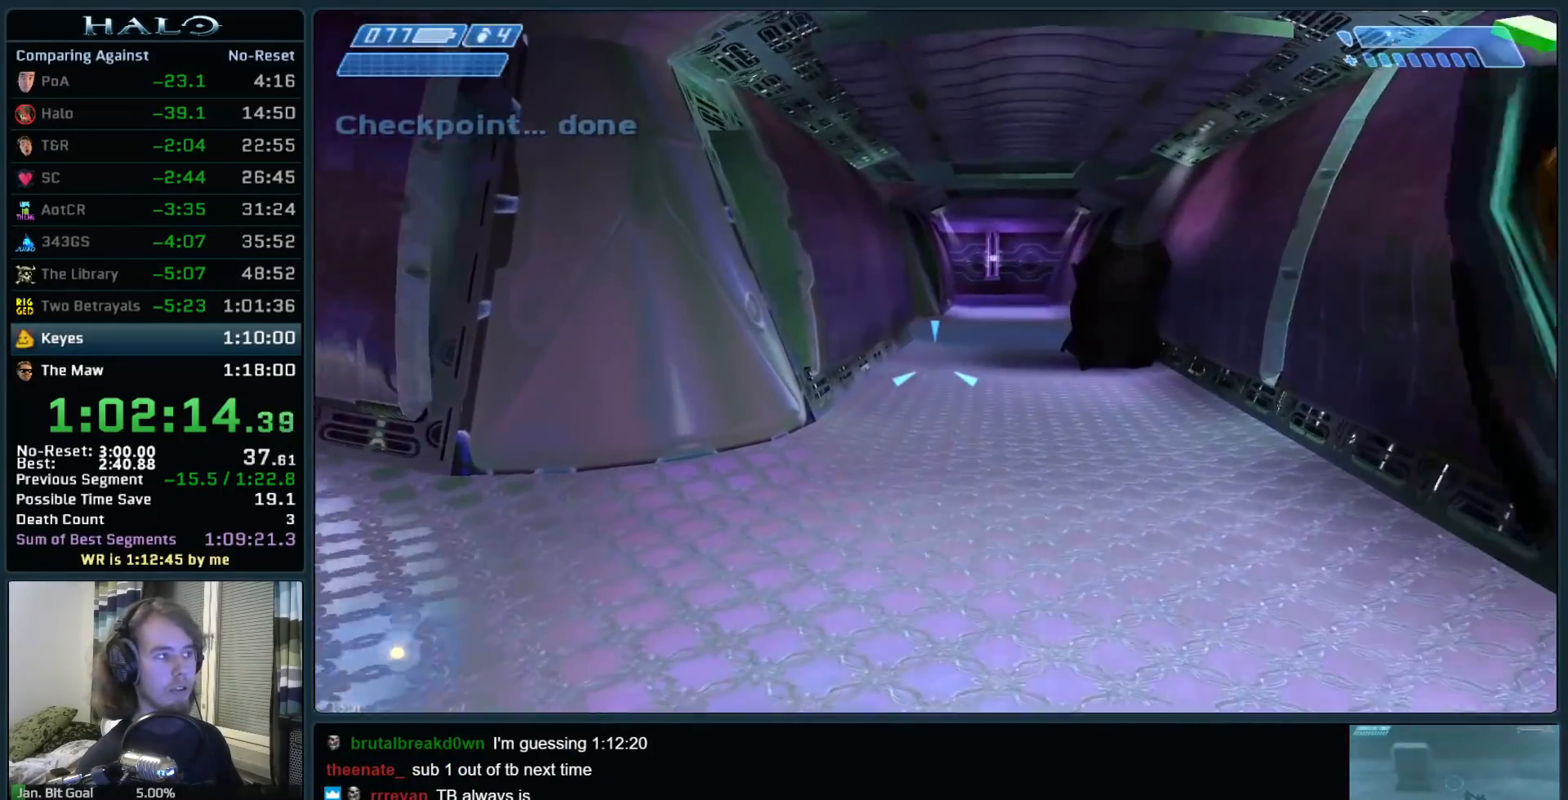
{"keys": ["w"], "mouse": [], "events": [[83, "mouse_mb5", "up"], [183, "mouse_mb5", "down"], [317, "mouse_mb5", "up"]]}
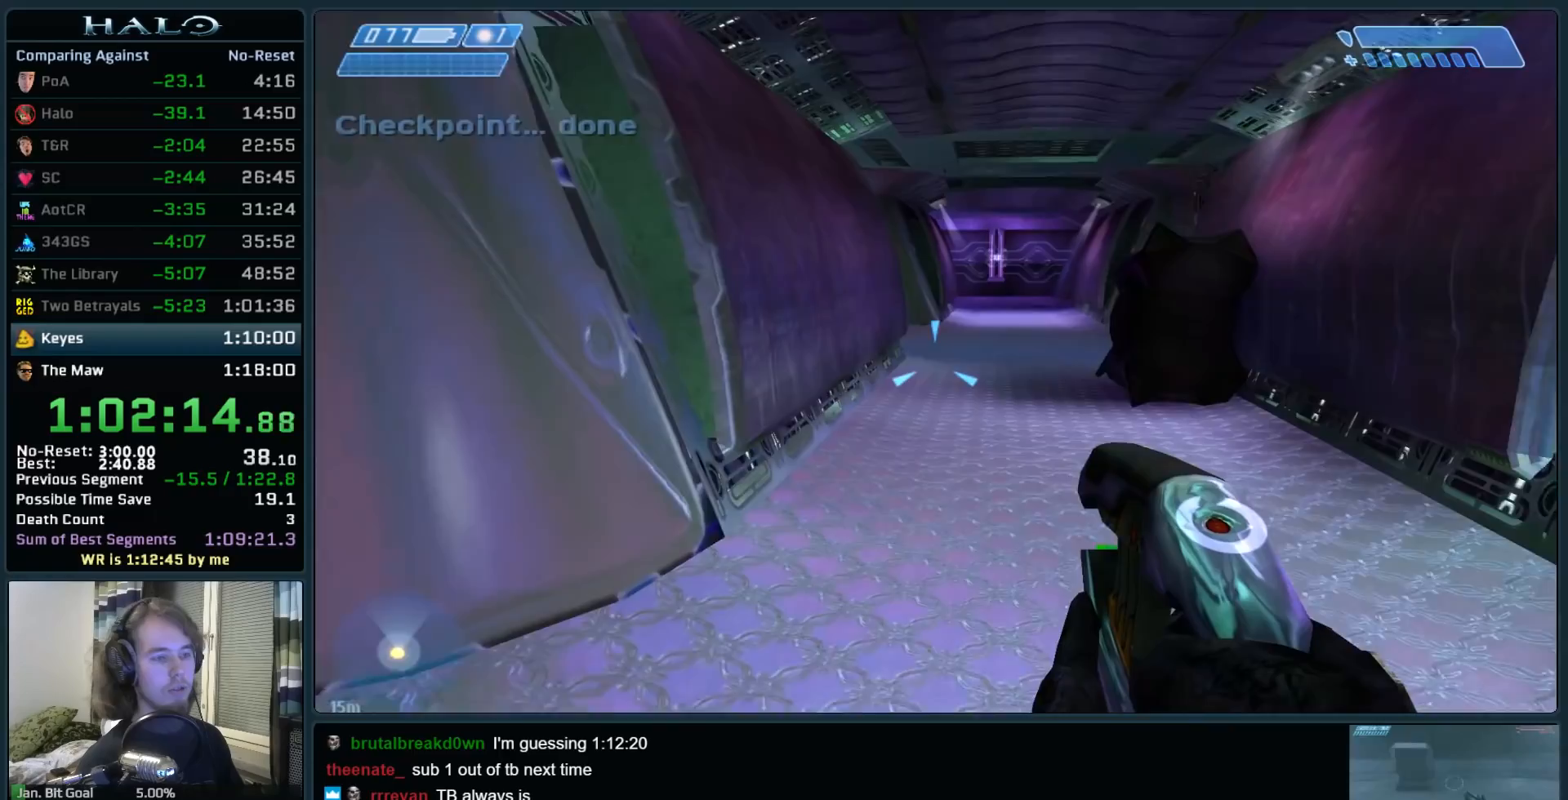
{"keys": ["w"], "mouse": [], "events": []}
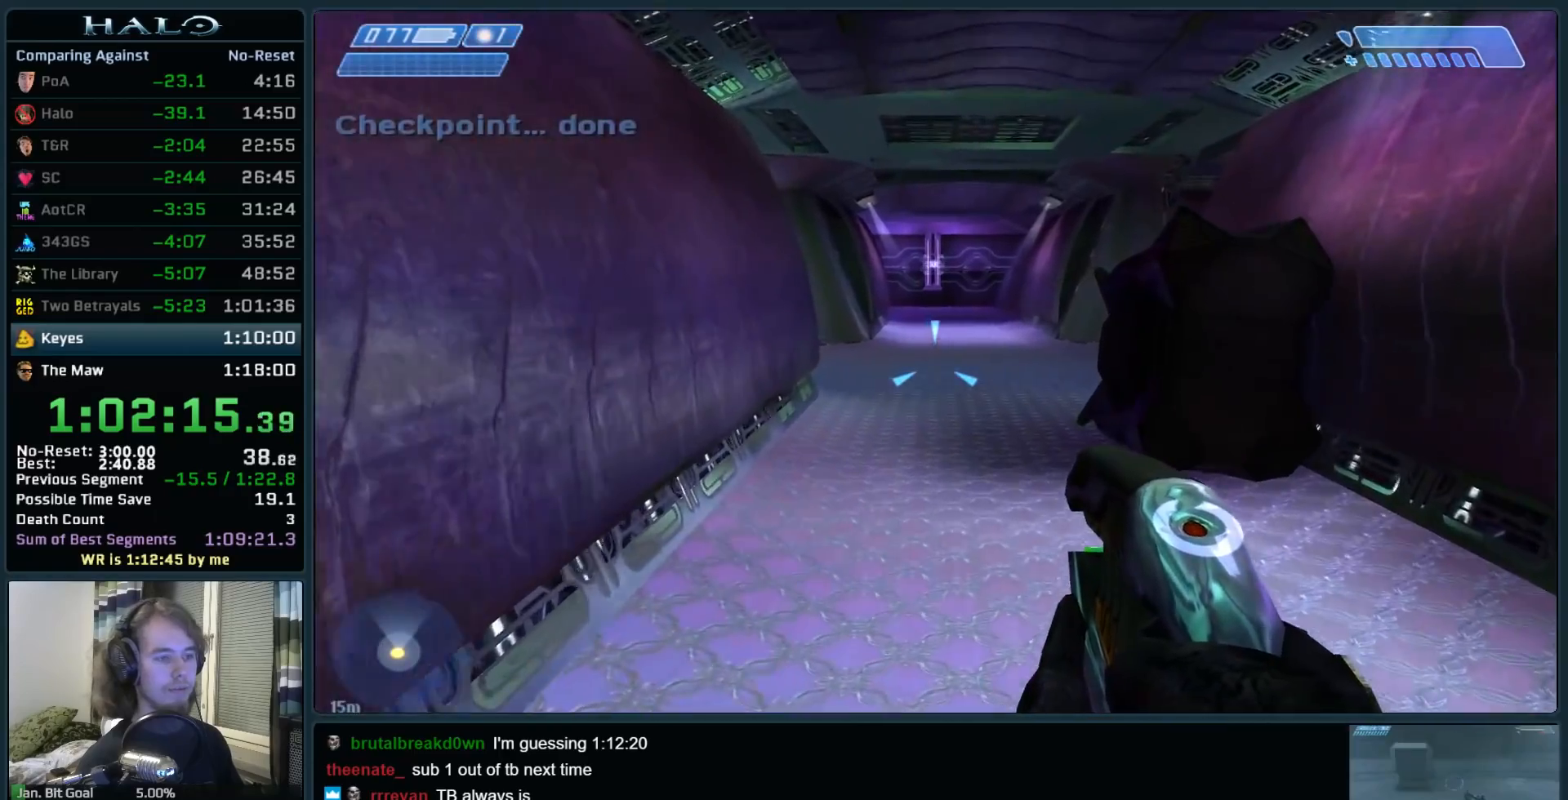
{"keys": ["w"], "mouse": ["mb5"], "events": [[17, "q", "down"], [117, "q", "up"], [217, "q", "down"], [300, "q", "up"], [483, "mouse_mb5", "down"]]}
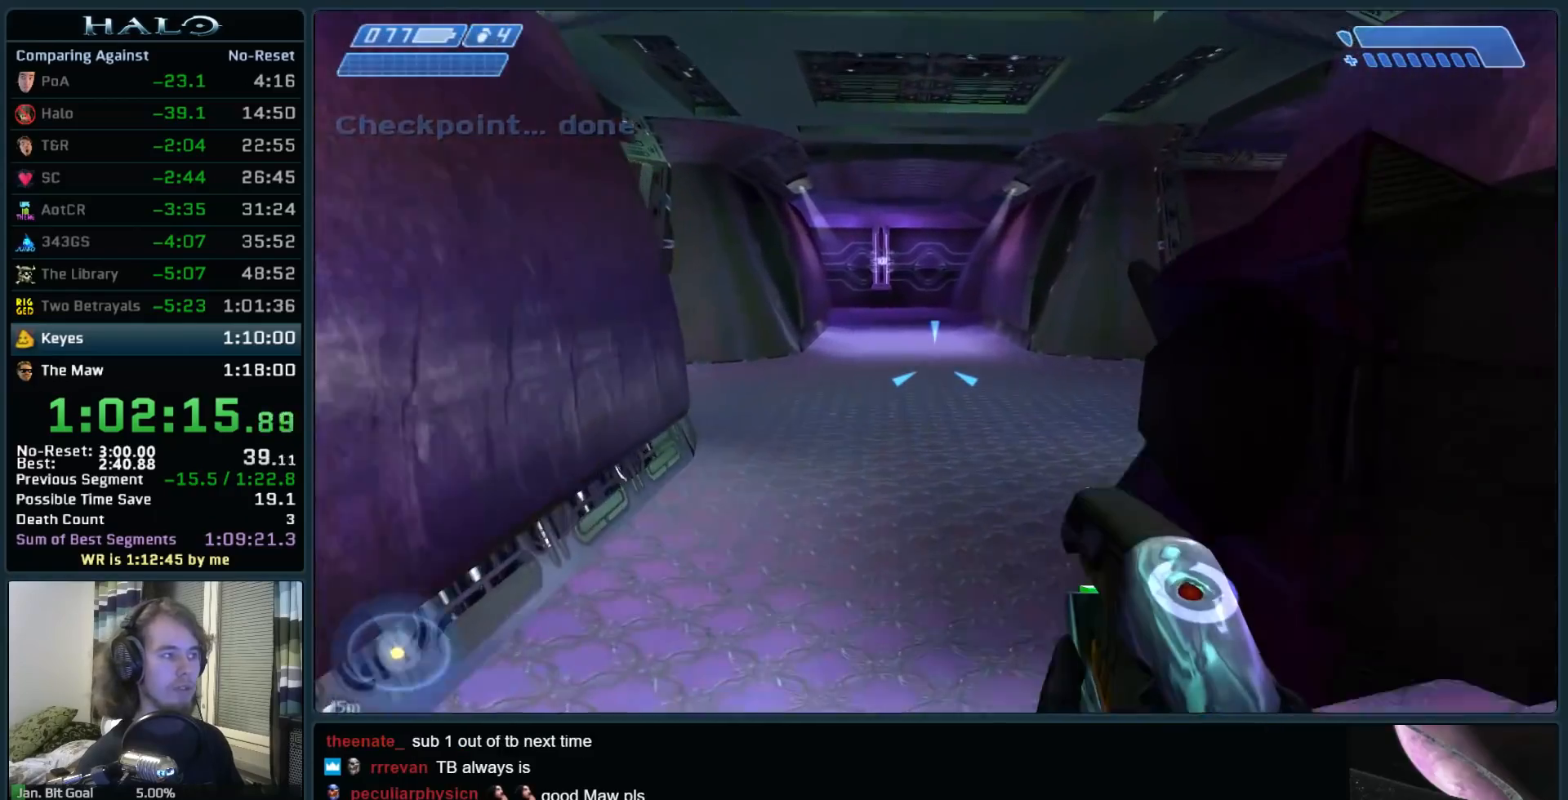
{"keys": ["w"], "mouse": [], "events": [[83, "mouse_mb5", "up"], [183, "mouse_mb5", "down"], [317, "mouse_mb5", "up"]]}
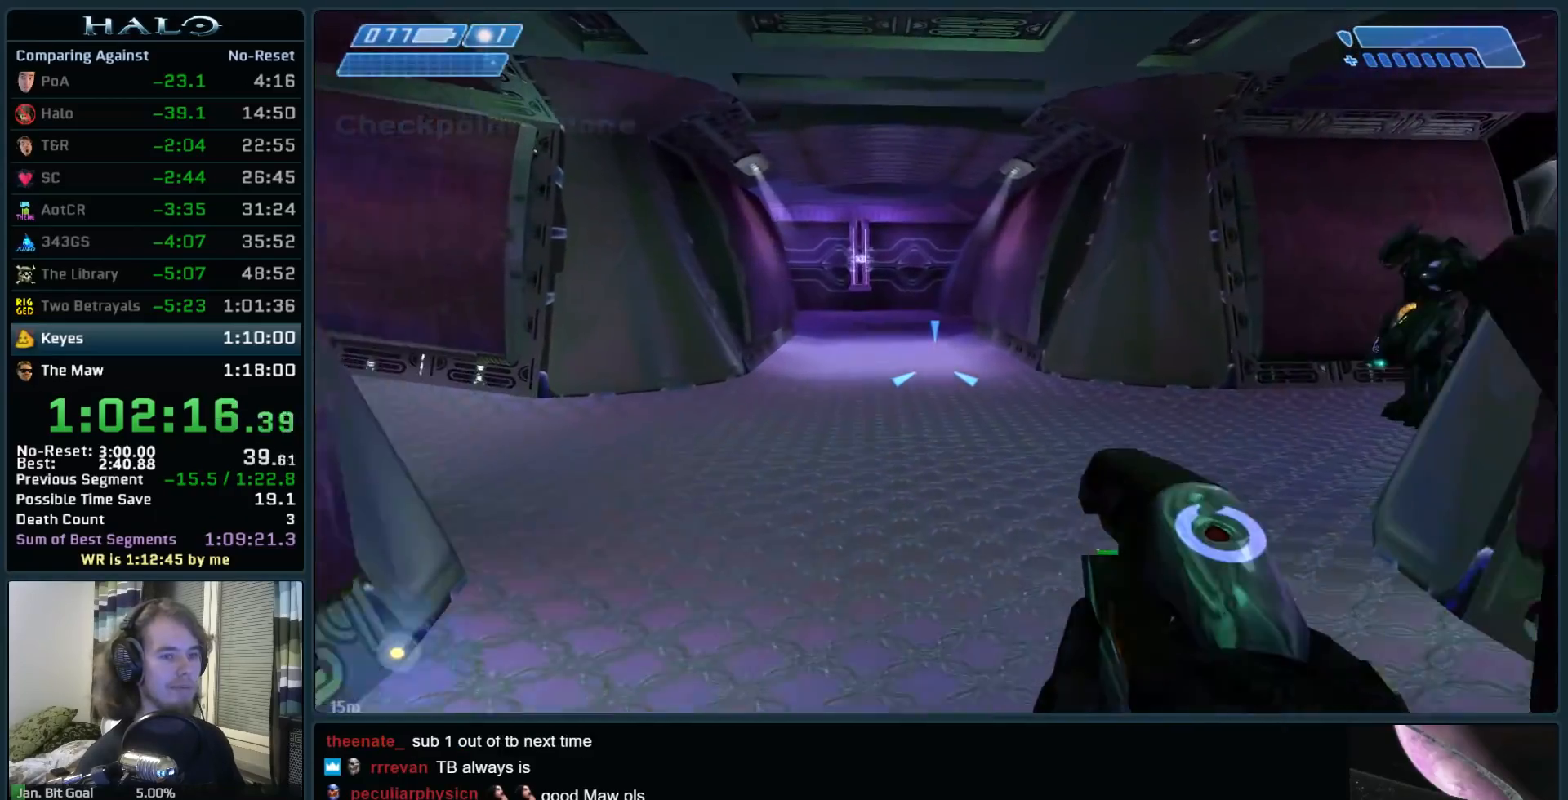
{"keys": ["w"], "mouse": [], "events": []}
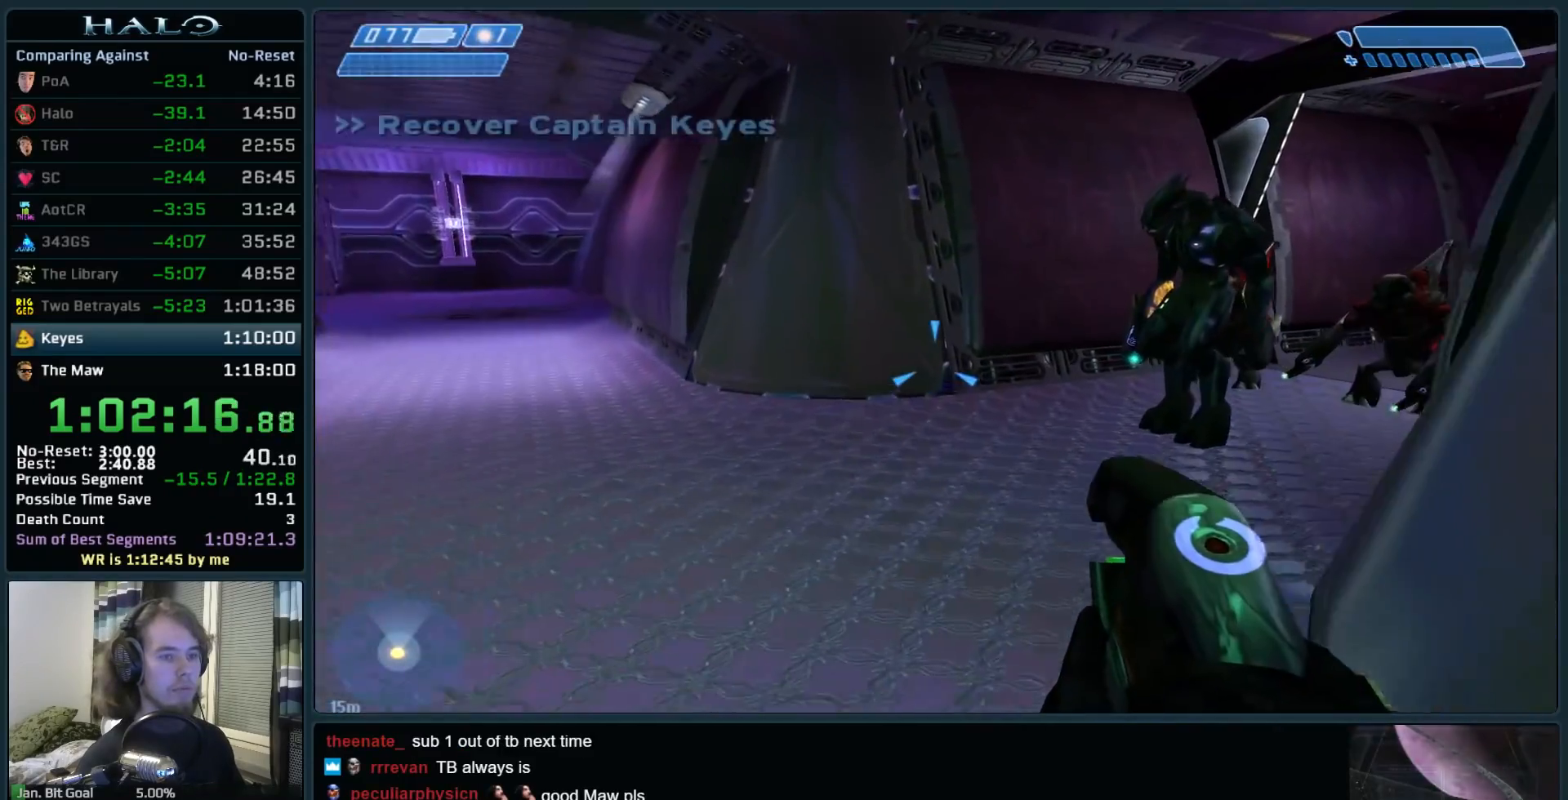
{"keys": ["w"], "mouse": [], "events": []}
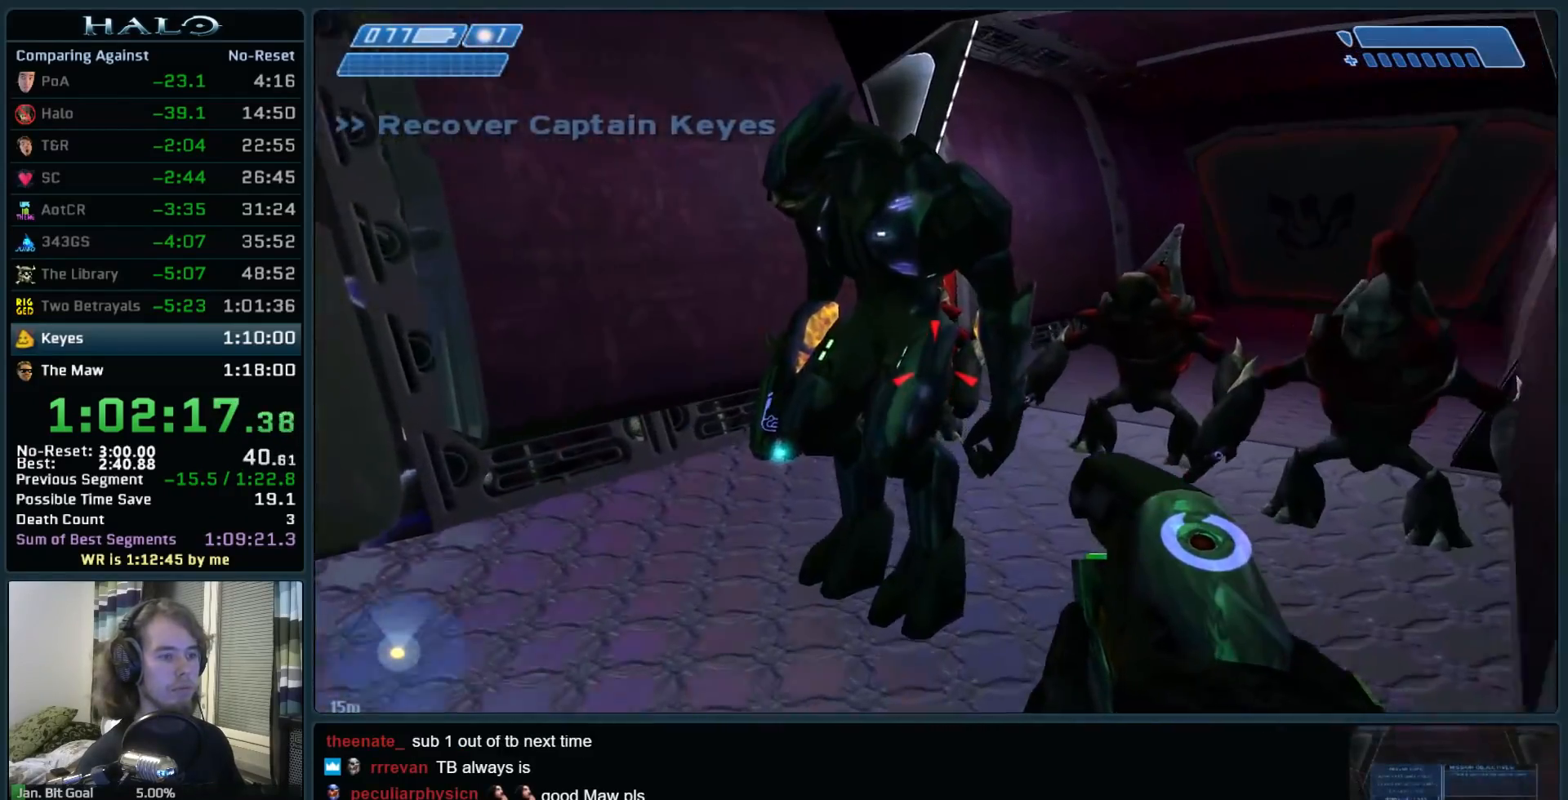
{"keys": ["d"], "mouse": [], "events": [[233, "d", "down"], [467, "w", "up"]]}
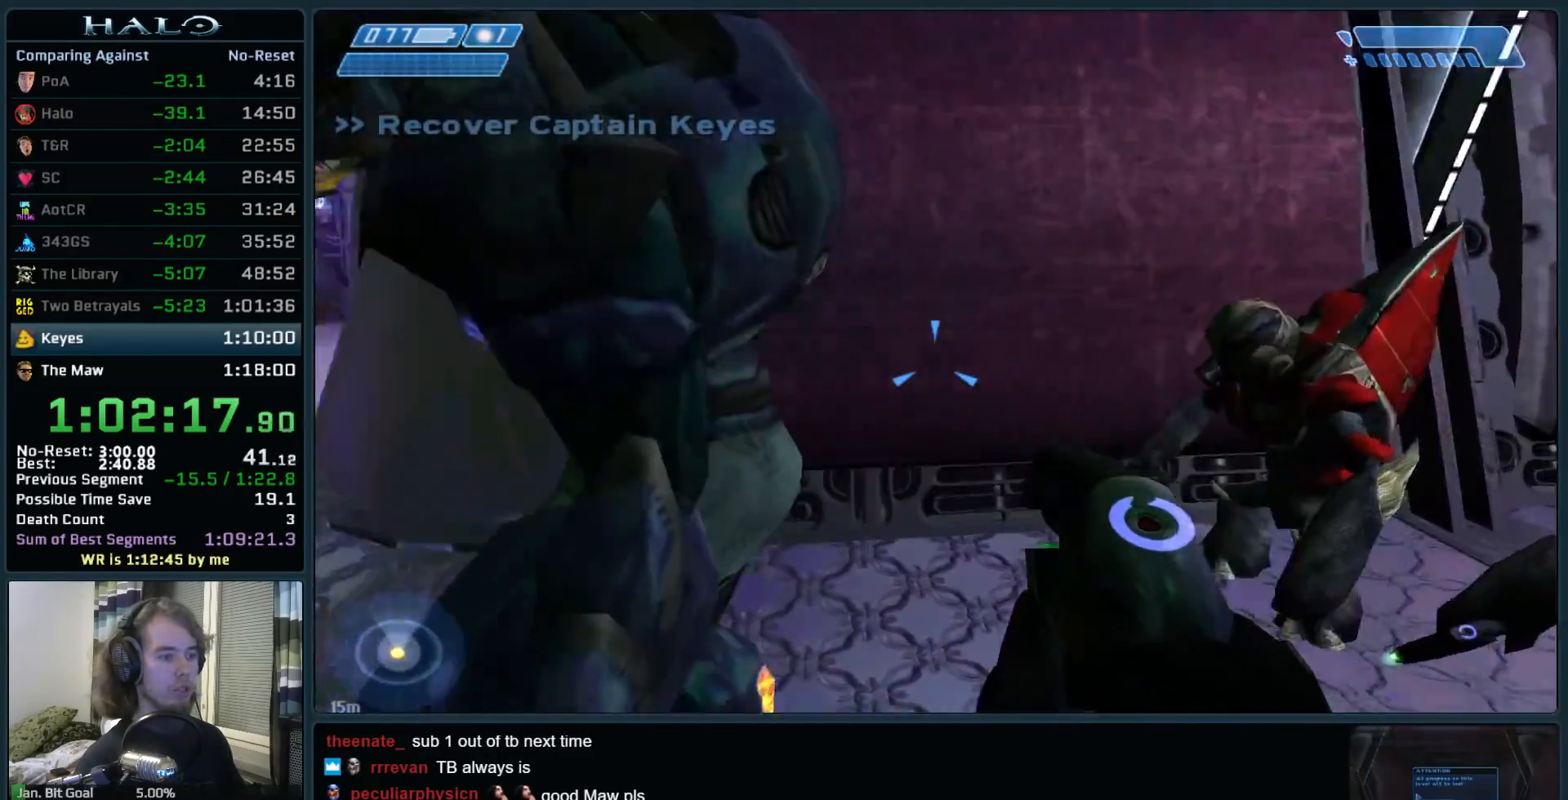
{"keys": ["w"], "mouse": [], "events": [[50, "mouse_mb4", "down"], [50, "w", "down"], [233, "mouse_mb4", "up"], [333, "d", "up"], [333, "mouse_mb4", "down"], [467, "mouse_mb4", "up"]]}
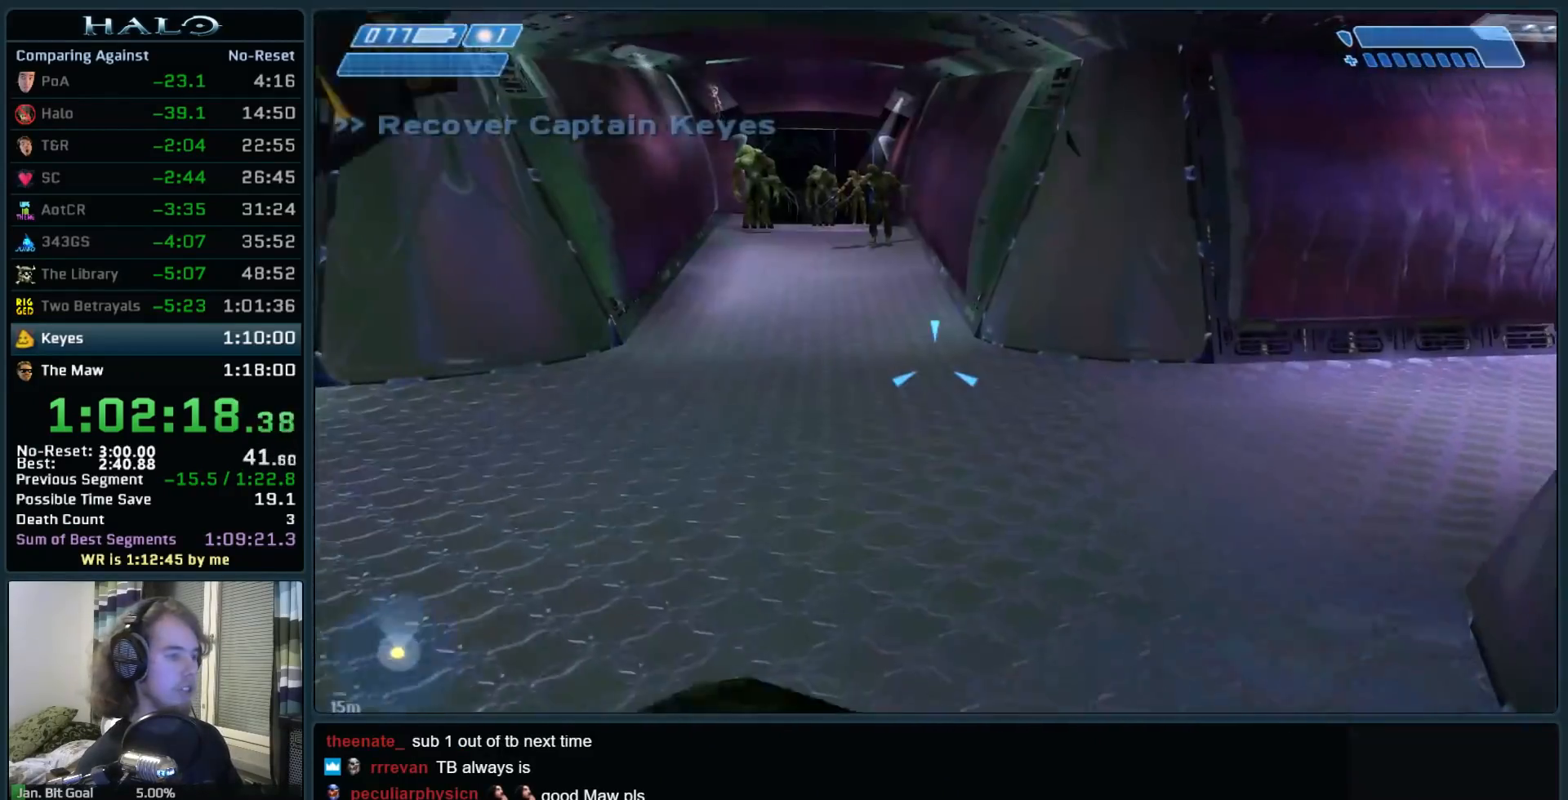
{"keys": ["a", "d", "w"], "mouse": [], "events": [[67, "a", "down"], [250, "w", "up"], [350, "d", "down"], [483, "w", "down"]]}
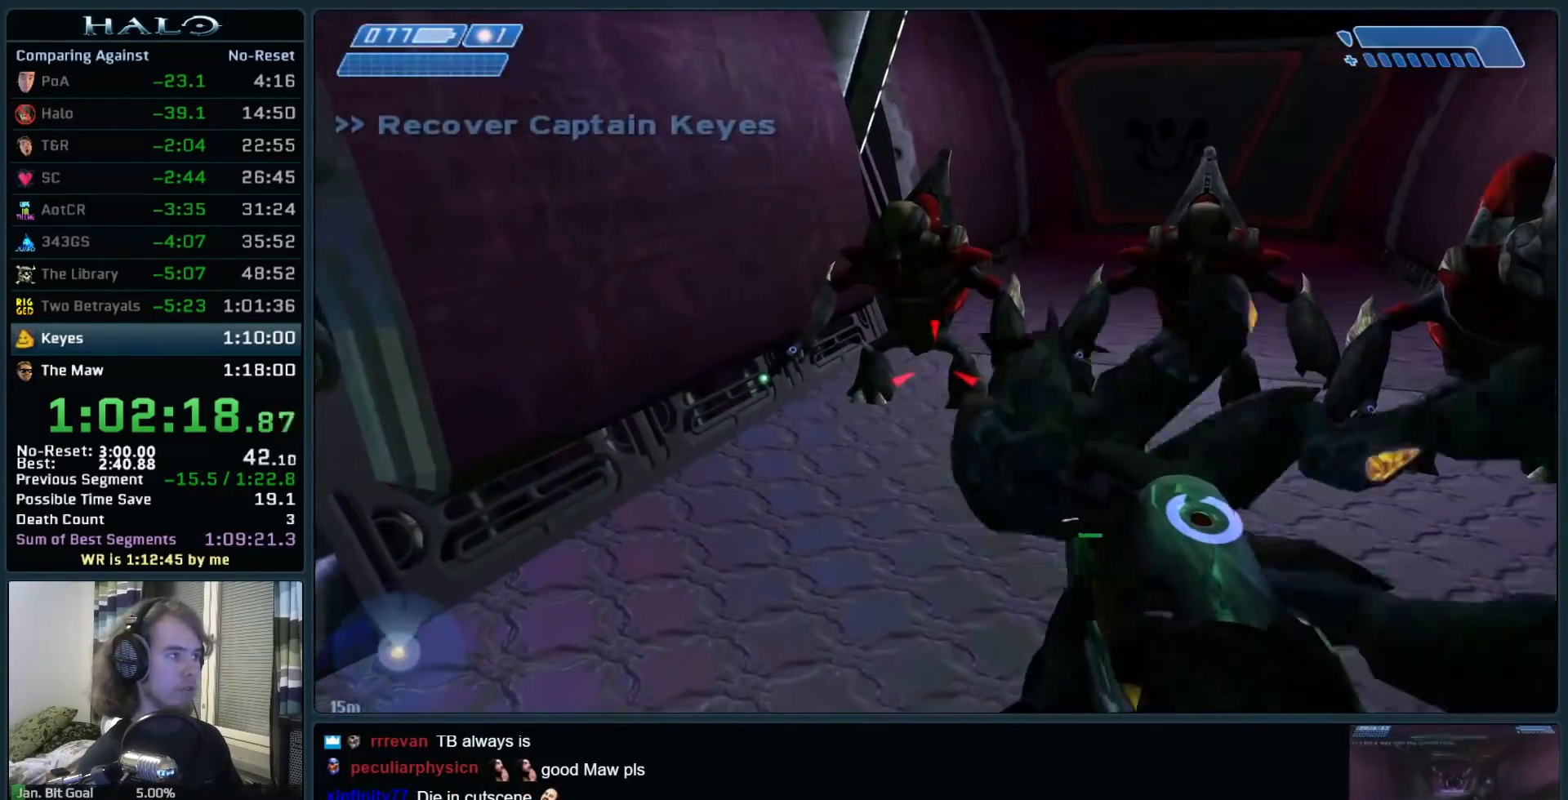
{"keys": ["w"], "mouse": ["mb4"], "events": [[33, "a", "up"], [83, "d", "up"], [467, "mouse_mb4", "down"]]}
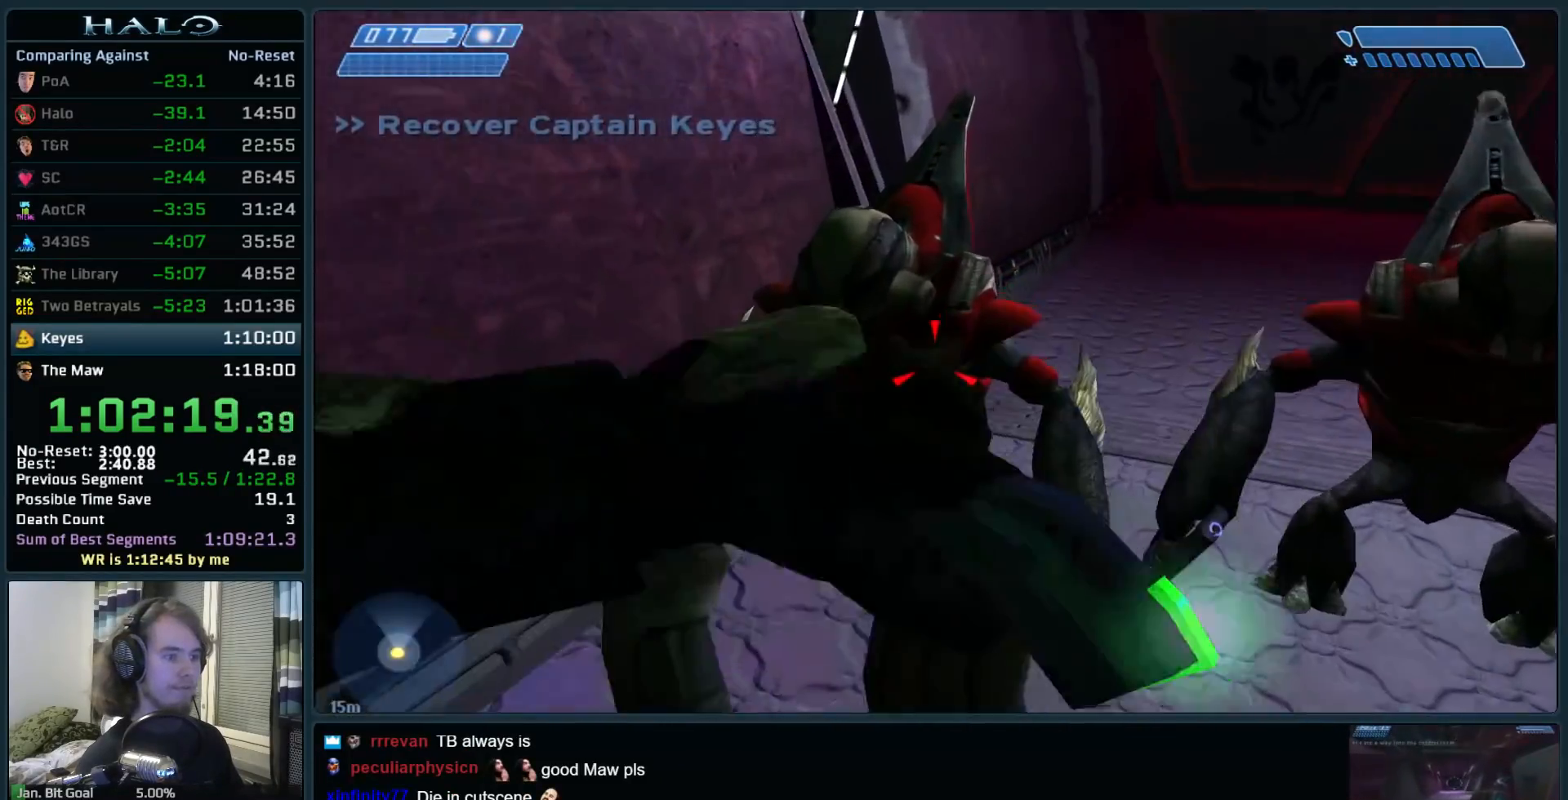
{"keys": ["d", "s"], "mouse": [], "events": [[100, "mouse_mb4", "up"], [233, "d", "down"], [233, "mouse_mb4", "down"], [233, "mouse_mb5", "down"], [333, "mouse_mb5", "up"], [333, "w", "up"], [383, "mouse_mb4", "up"], [433, "s", "down"]]}
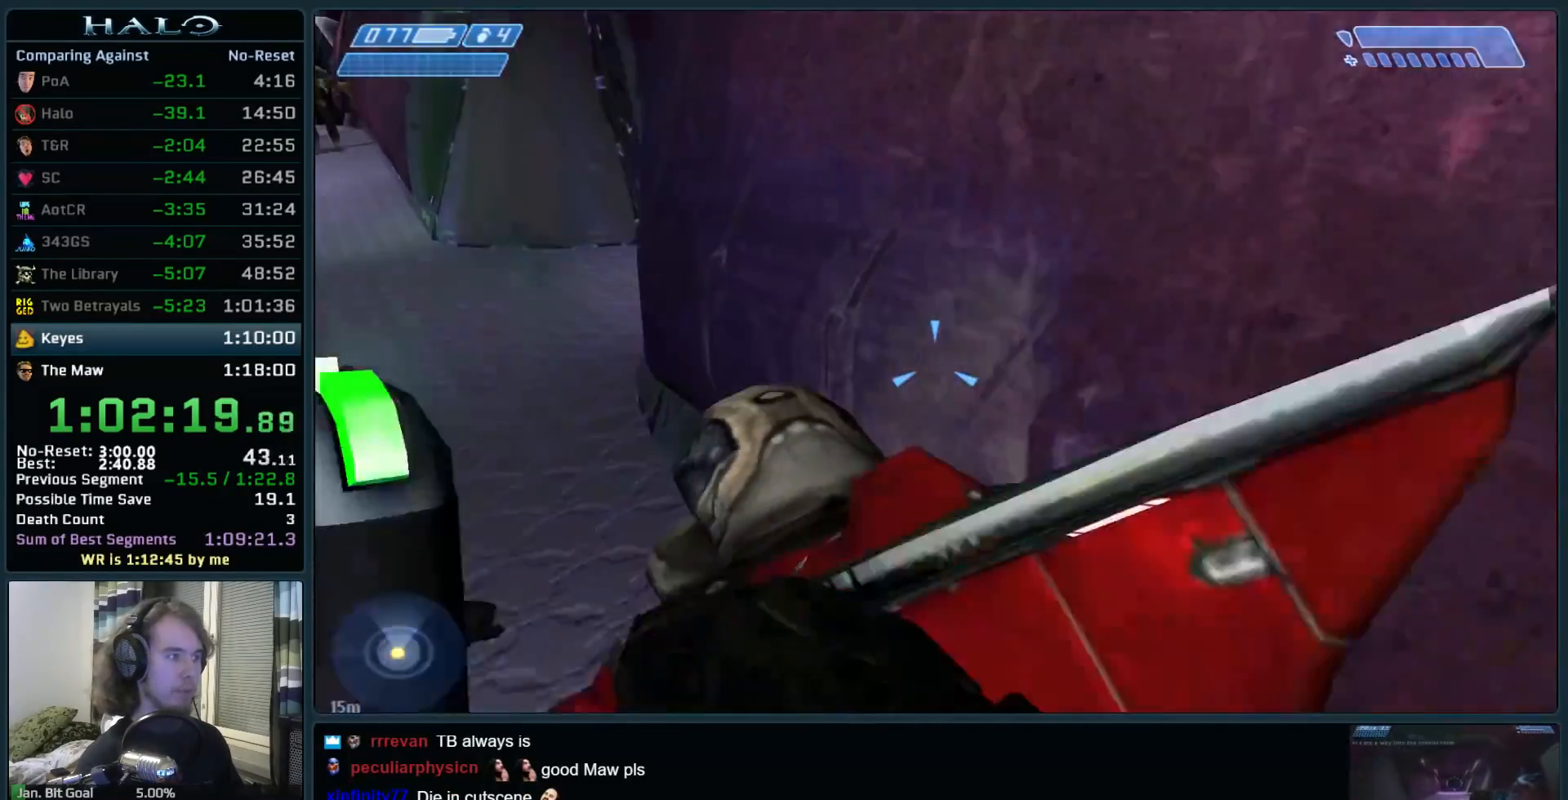
{"keys": ["a", "w"], "mouse": [], "events": [[117, "d", "up"], [167, "a", "down"], [250, "s", "up"], [400, "w", "down"]]}
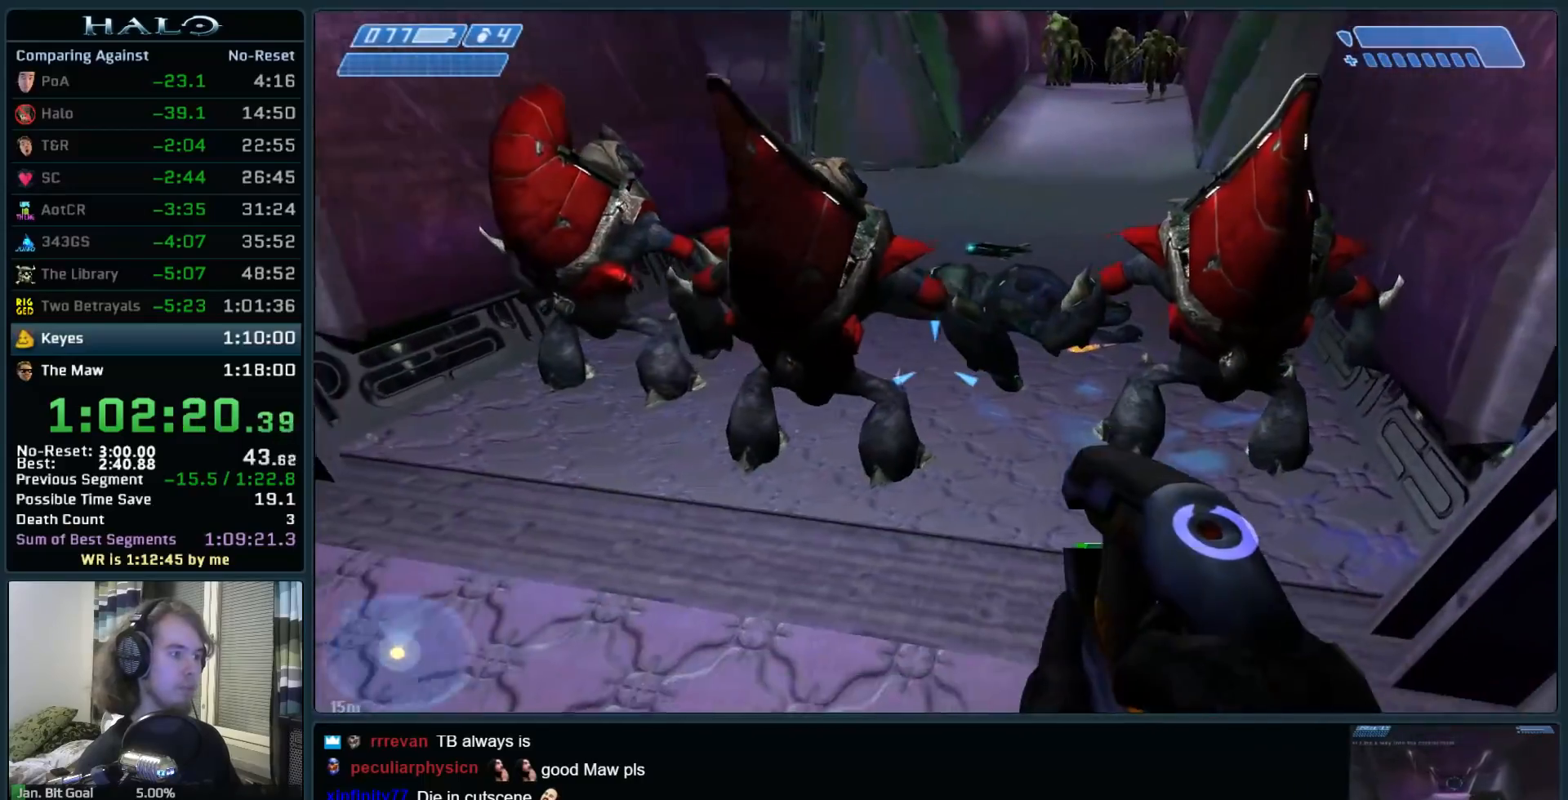
{"keys": ["a"], "mouse": [], "events": [[83, "a", "up"], [267, "mouse_mb4", "down"], [417, "a", "down"], [417, "mouse_mb4", "up"], [417, "w", "up"]]}